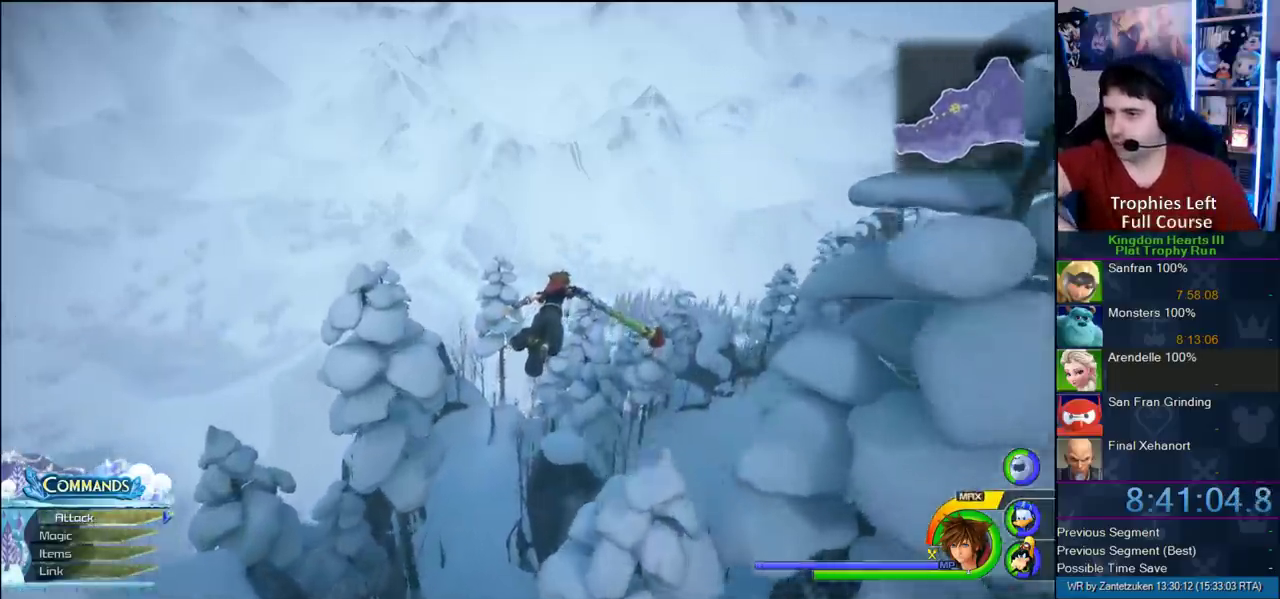
Gameplay with a controller (PlayStation layout); each line is a JSON object with the inputs held at the frame after it. "events" lists button and stick changes between this image and that frame as [ms after this image, input, new state], when the widget could be followed in between. Not read: L2 R1 R2.
{"buttons": ["CROSS"], "left_stick": "up-right", "right_stick": "center", "events": []}
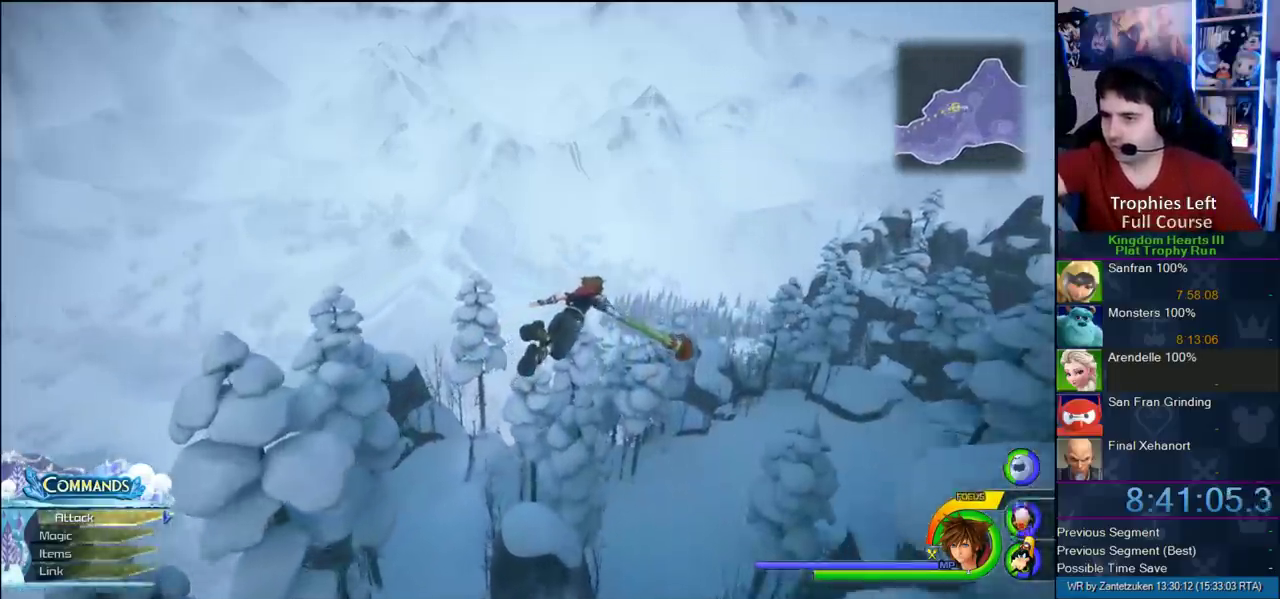
{"buttons": ["CROSS"], "left_stick": "up-right", "right_stick": "left", "events": [[467, "right_stick", "left"]]}
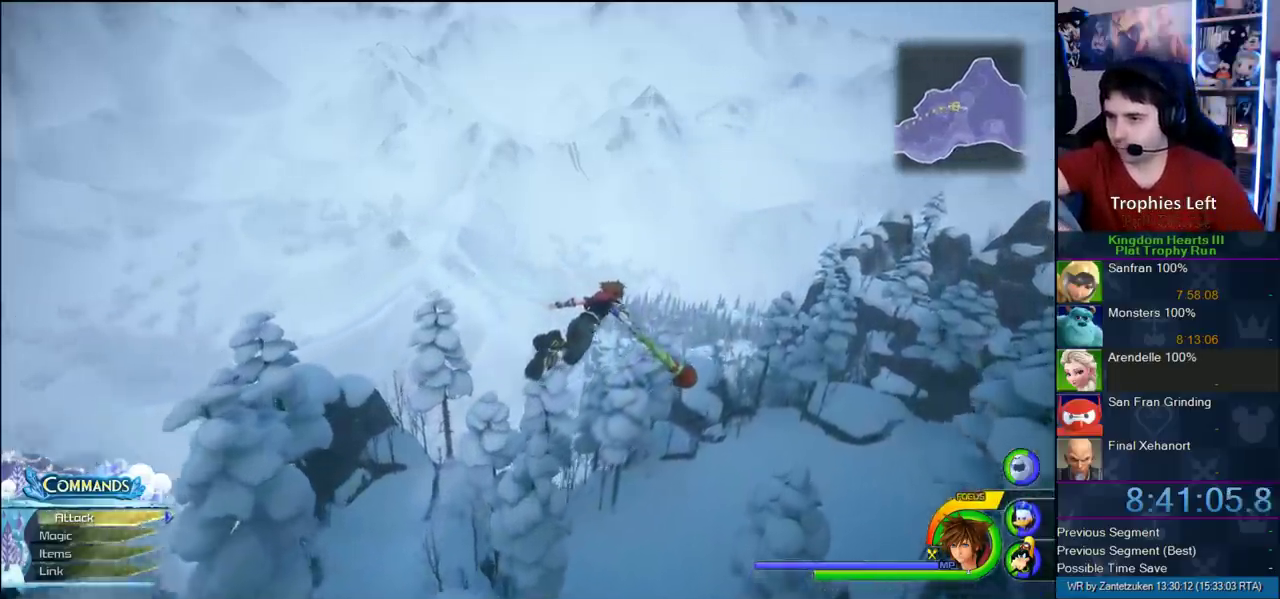
{"buttons": ["CROSS"], "left_stick": "up-left", "right_stick": "center", "events": [[350, "left_stick", "up-left"], [383, "right_stick", "center"]]}
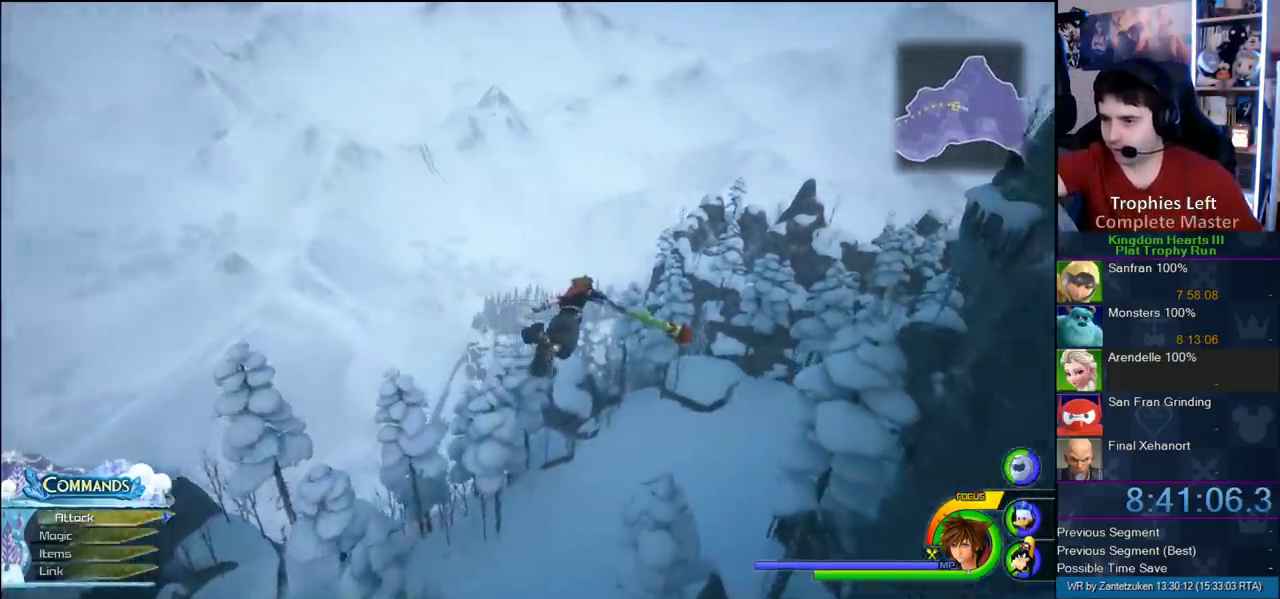
{"buttons": ["CROSS"], "left_stick": "up-right", "right_stick": "center", "events": [[17, "left_stick", "up"], [150, "left_stick", "up-right"]]}
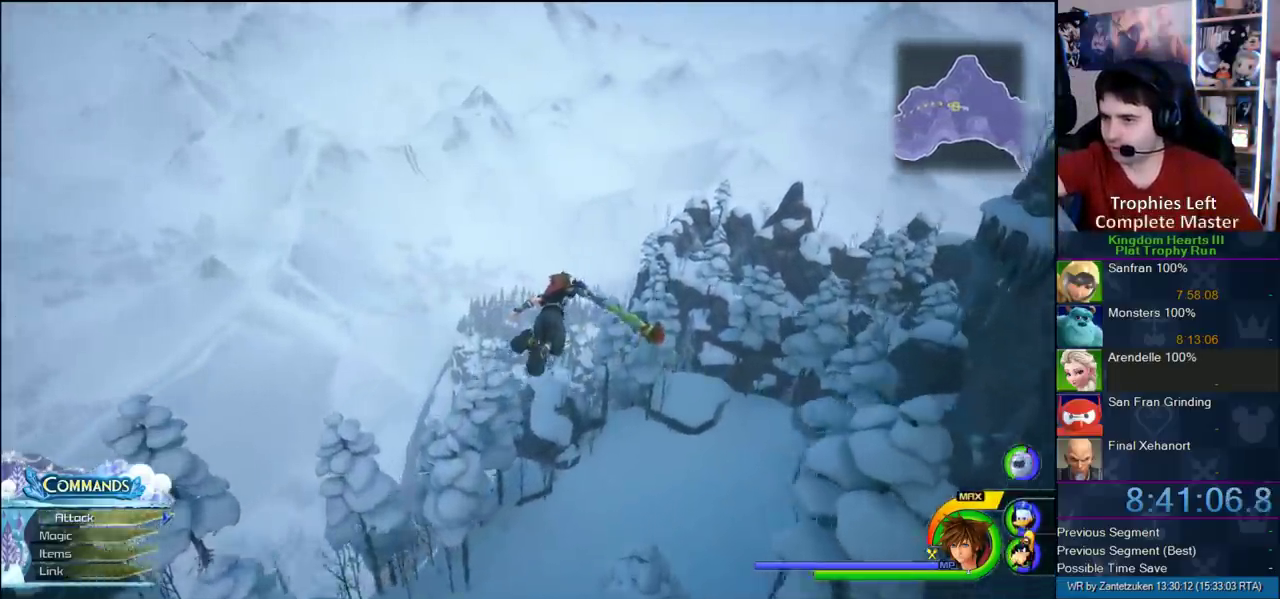
{"buttons": [], "left_stick": "up-right", "right_stick": "center", "events": [[400, "CROSS", "up"]]}
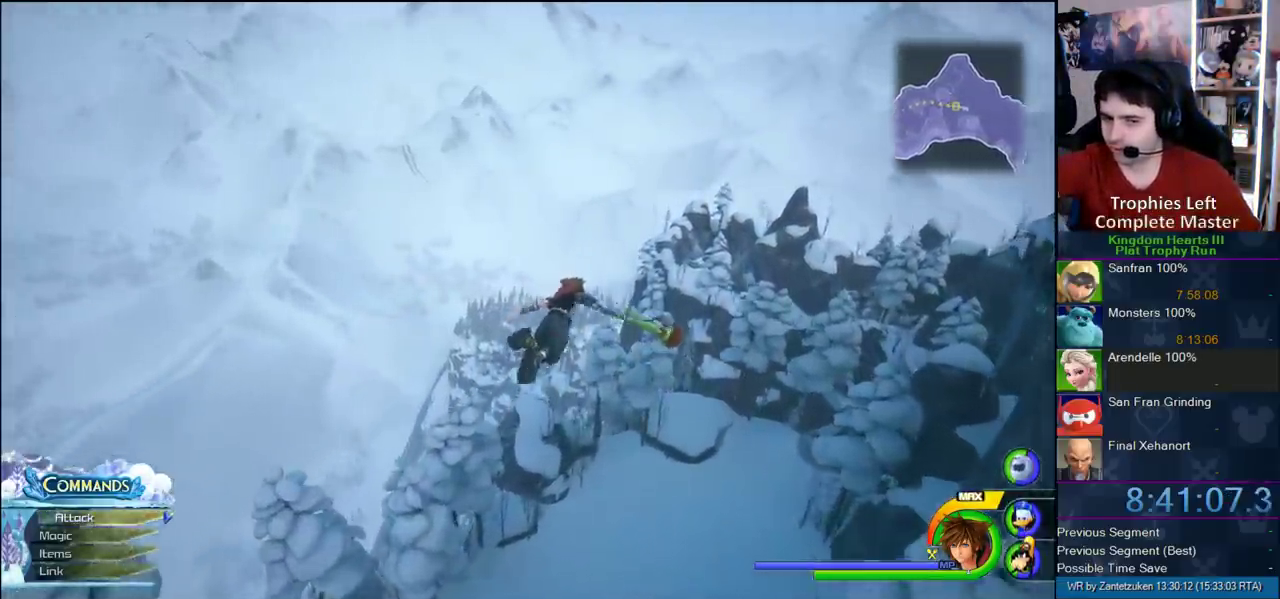
{"buttons": [], "left_stick": "up-right", "right_stick": "center", "events": [[83, "right_stick", "up-left"], [433, "right_stick", "center"]]}
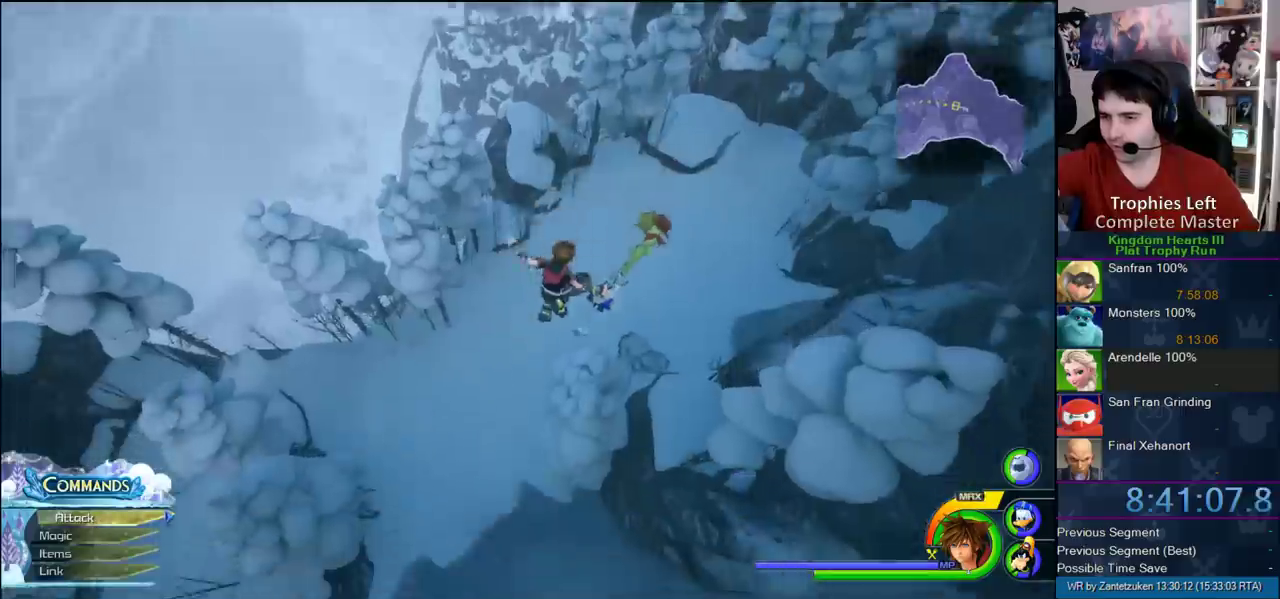
{"buttons": [], "left_stick": "up-right", "right_stick": "center", "events": []}
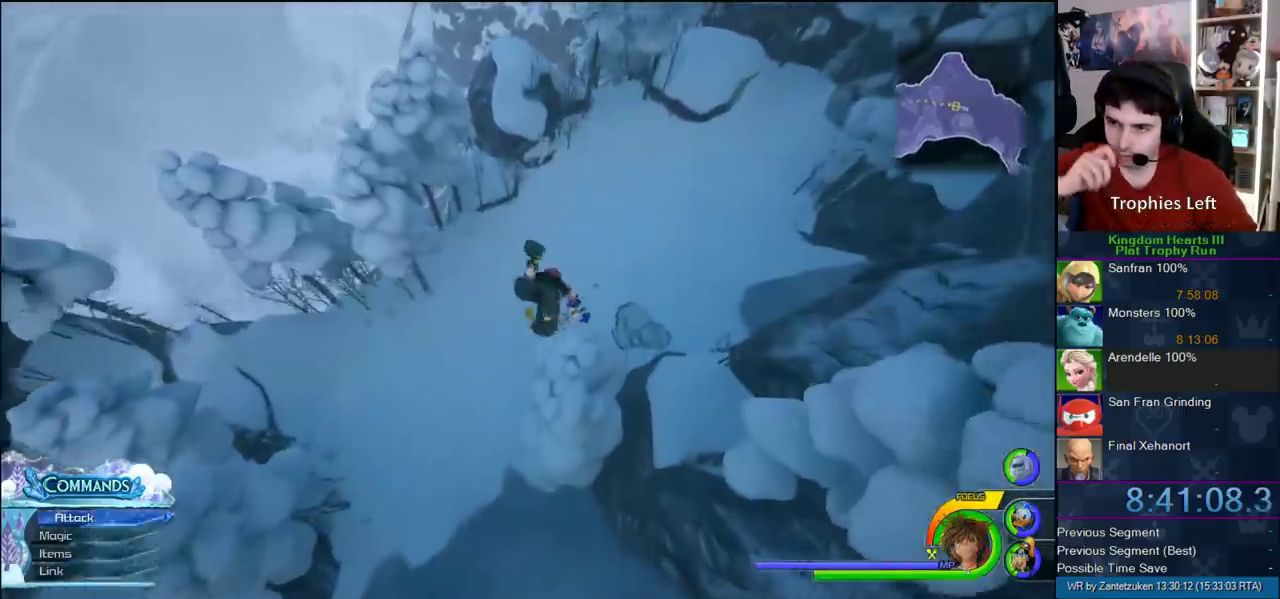
{"buttons": [], "left_stick": "up-right", "right_stick": "center", "events": []}
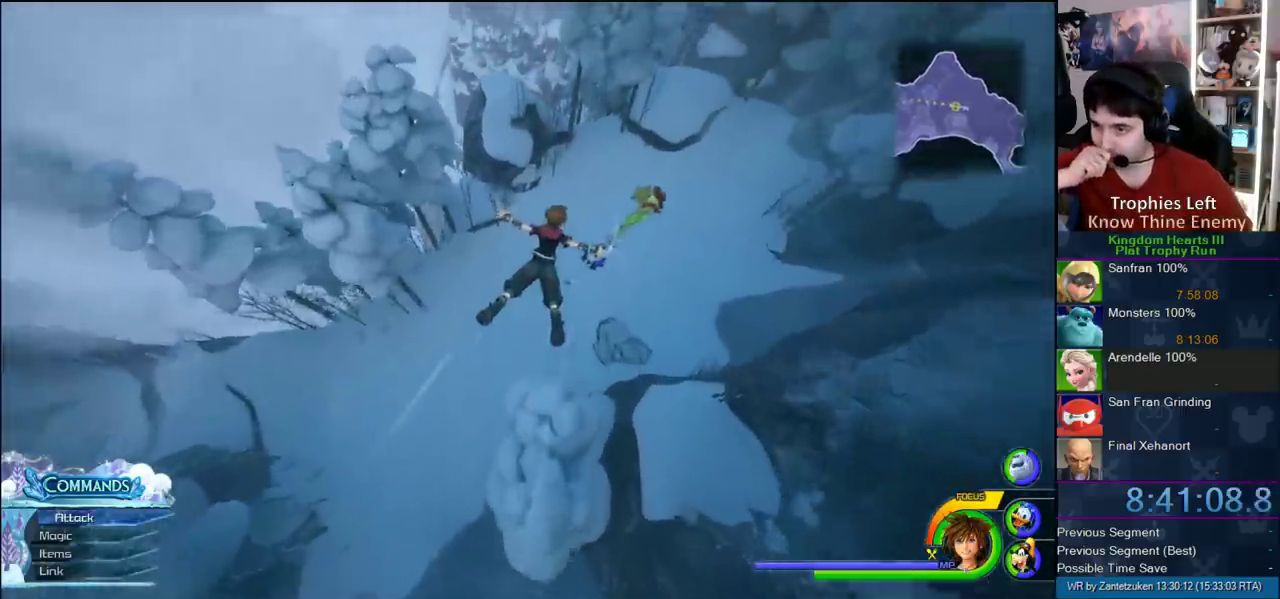
{"buttons": [], "left_stick": "center", "right_stick": "center", "events": [[500, "left_stick", "center"]]}
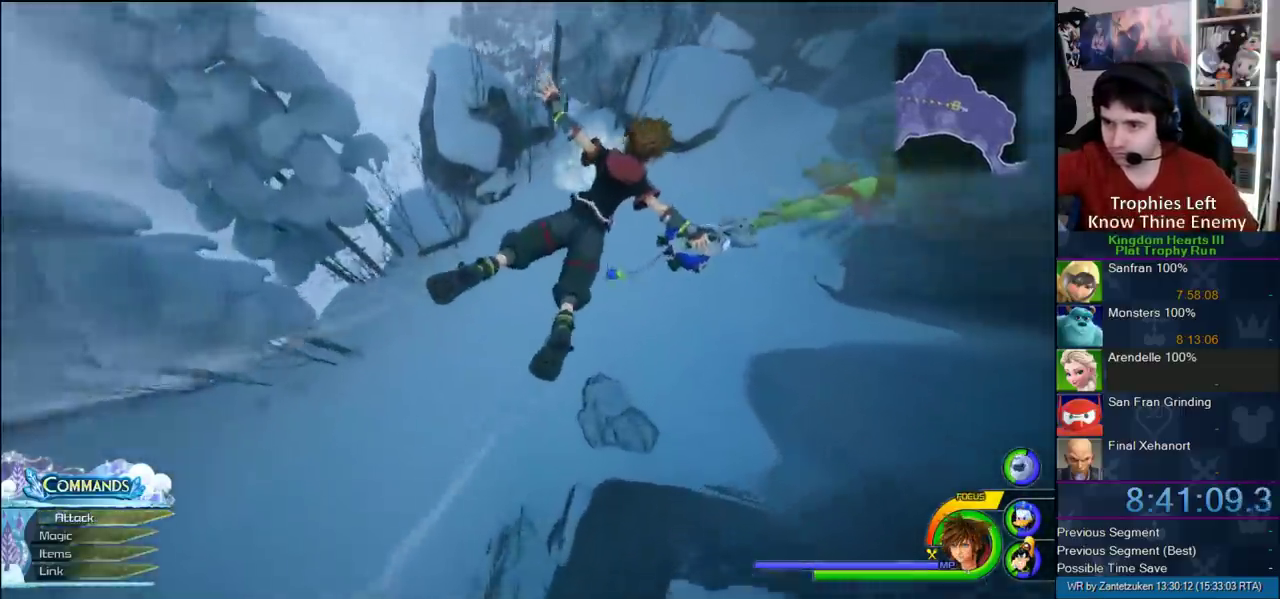
{"buttons": [], "left_stick": "center", "right_stick": "center", "events": []}
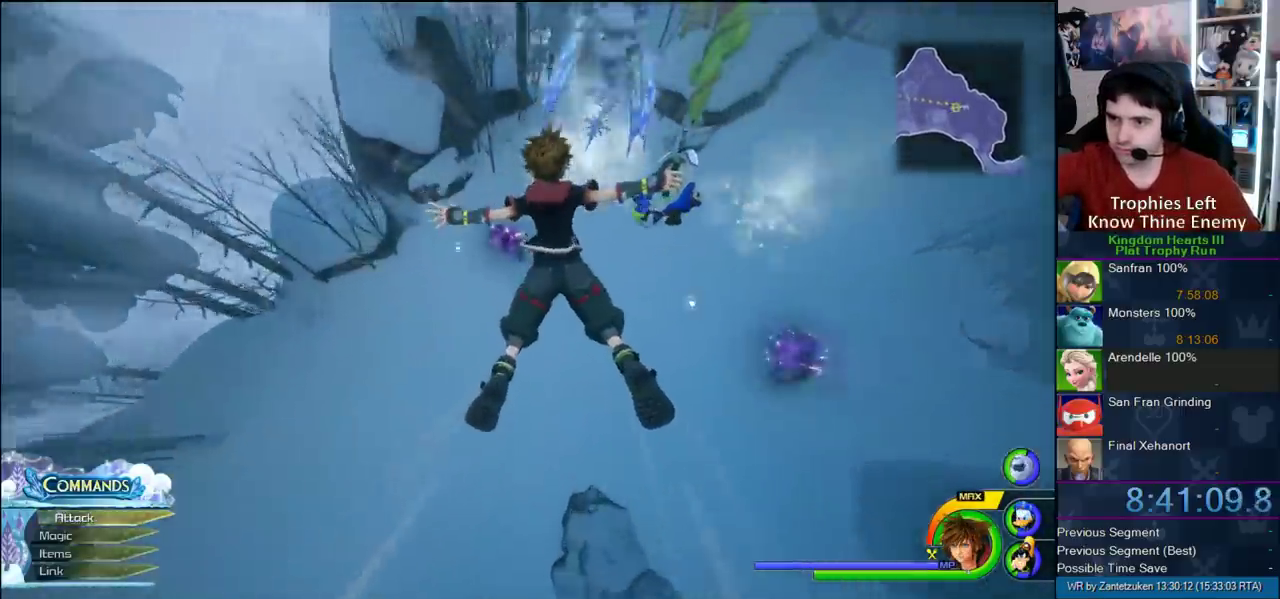
{"buttons": [], "left_stick": "center", "right_stick": "center", "events": []}
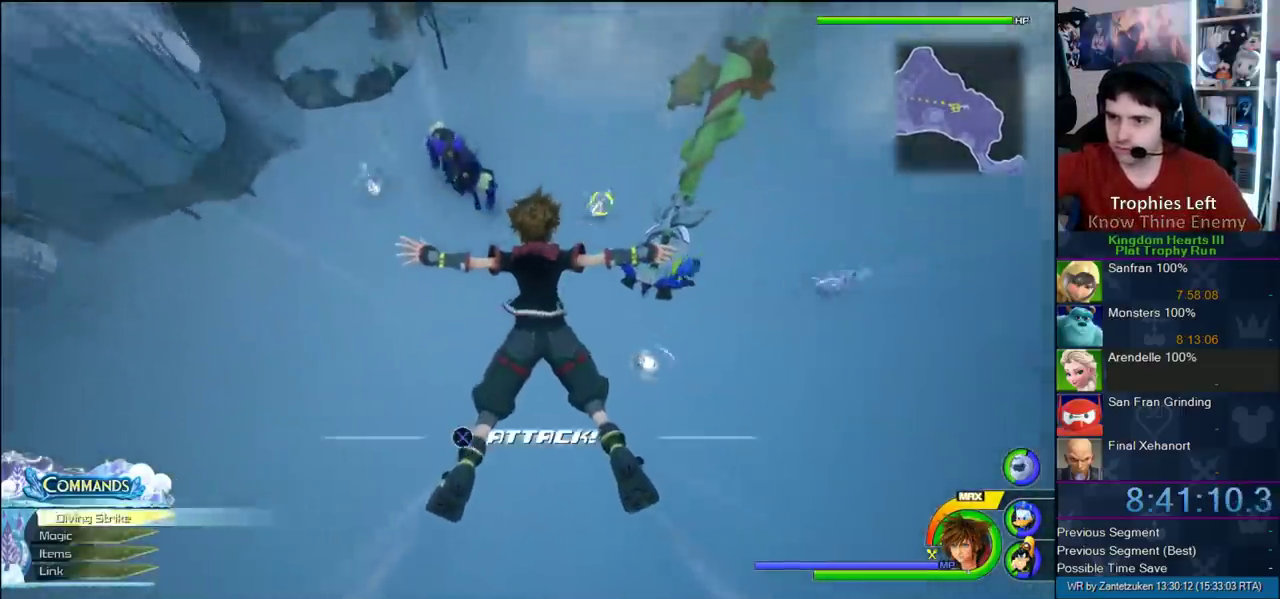
{"buttons": ["CIRCLE"], "left_stick": "center", "right_stick": "center", "events": [[150, "CIRCLE", "down"], [250, "CIRCLE", "up"], [300, "CIRCLE", "down"]]}
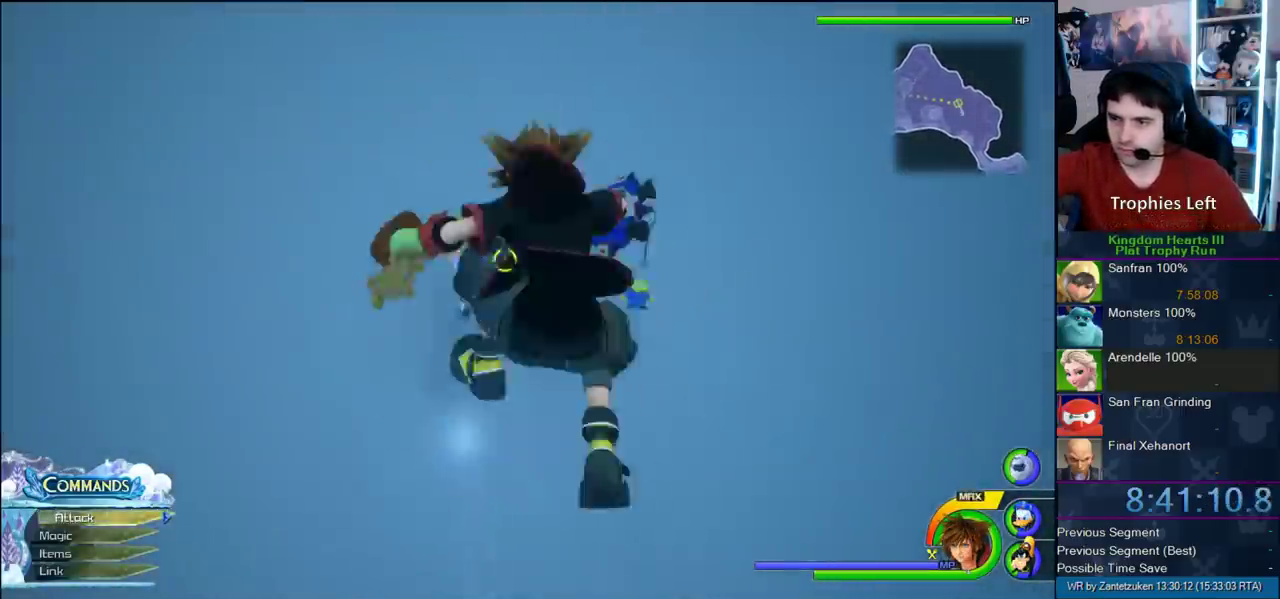
{"buttons": [], "left_stick": "center", "right_stick": "center", "events": [[133, "CIRCLE", "up"]]}
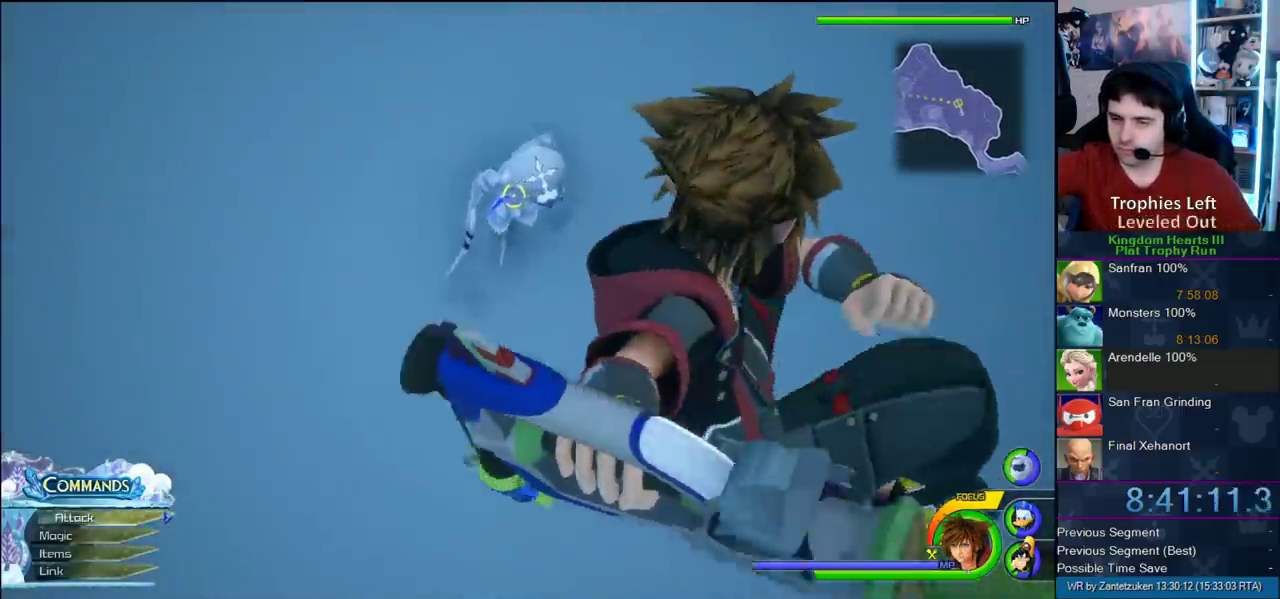
{"buttons": [], "left_stick": "center", "right_stick": "down-left", "events": [[500, "right_stick", "down-left"]]}
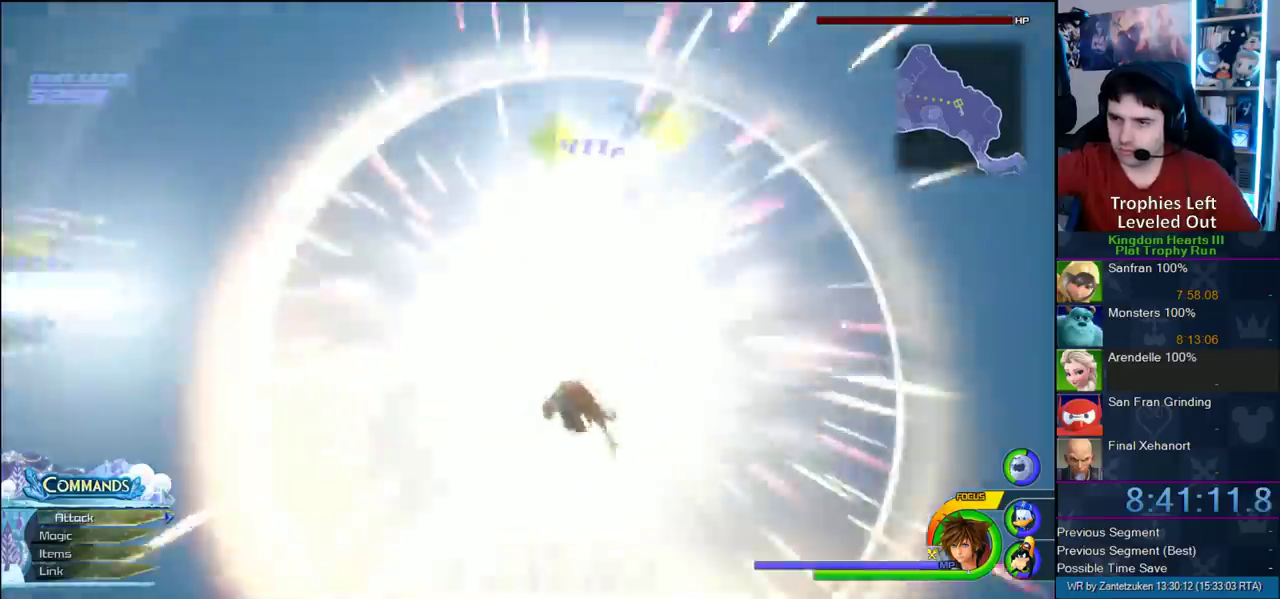
{"buttons": [], "left_stick": "down-right", "right_stick": "center", "events": [[233, "right_stick", "center"], [300, "left_stick", "down-right"]]}
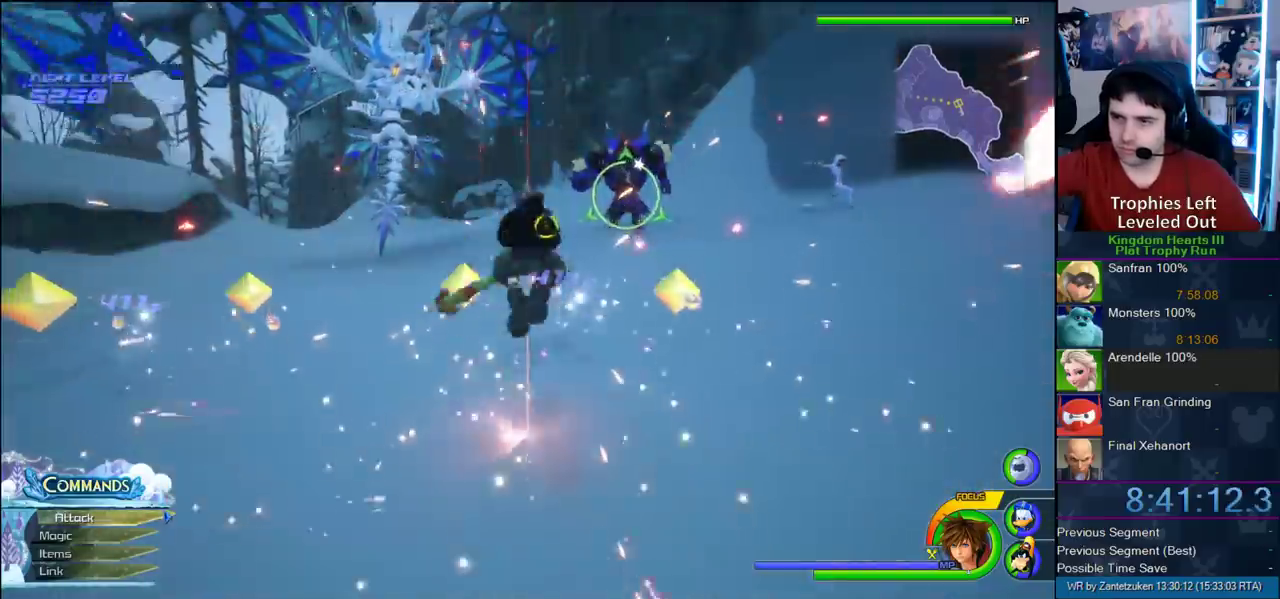
{"buttons": [], "left_stick": "down-right", "right_stick": "right"}
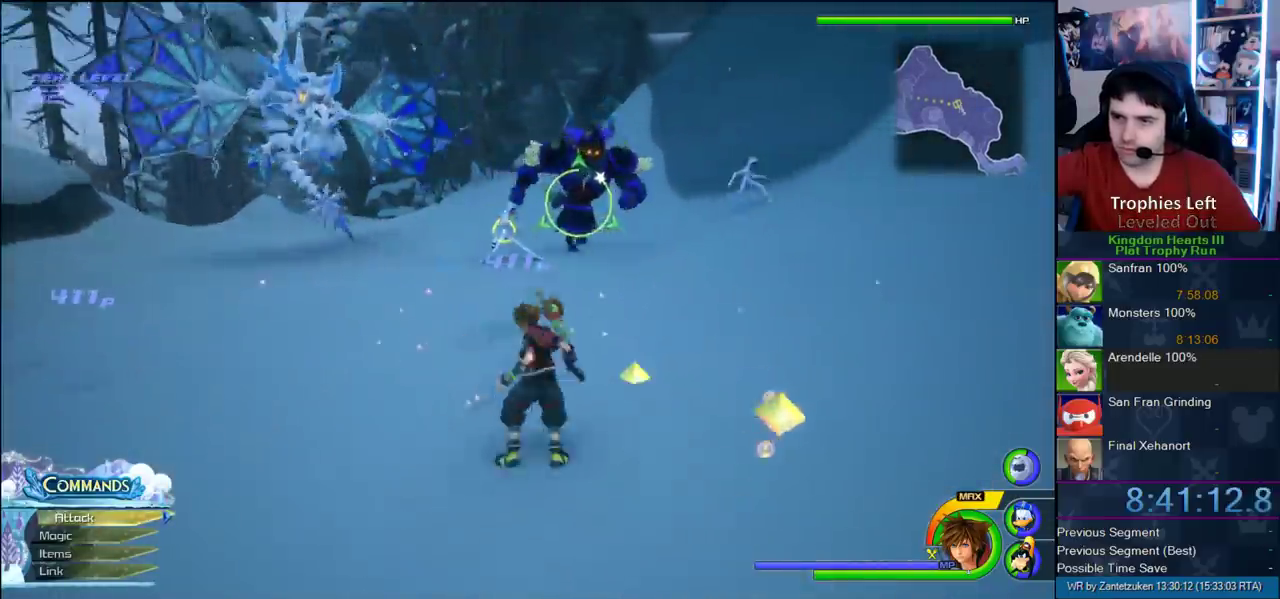
{"buttons": [], "left_stick": "down-left", "right_stick": "center"}
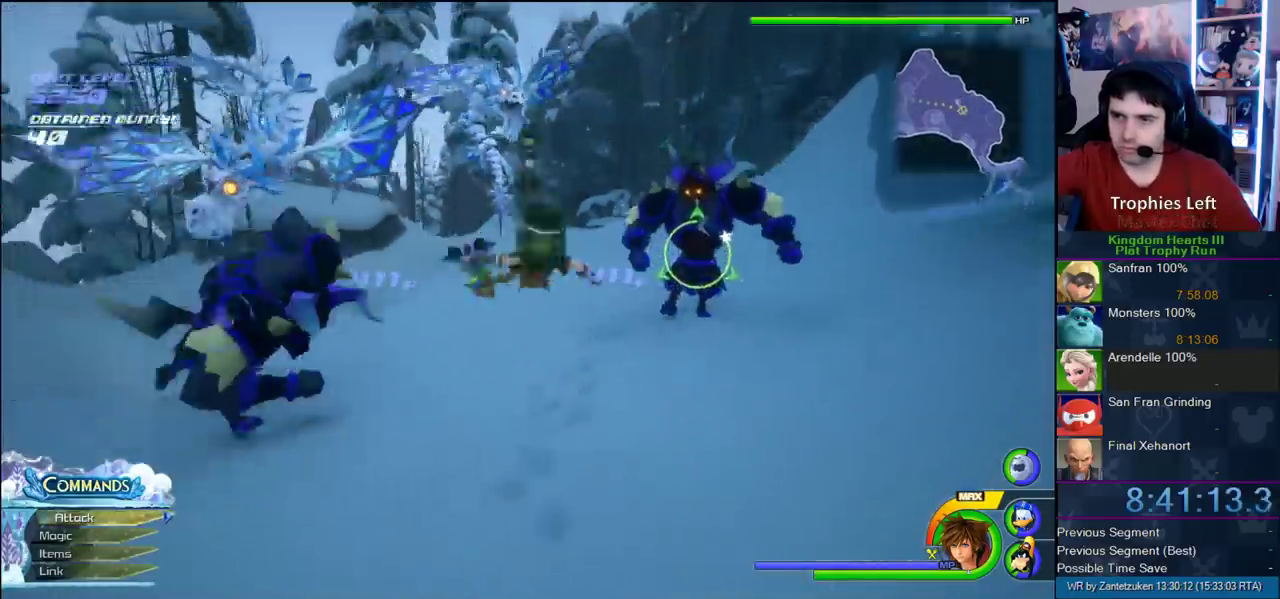
{"buttons": [], "left_stick": "down", "right_stick": "center", "events": [[50, "SQUARE", "down"], [300, "SQUARE", "up"], [383, "left_stick", "down"]]}
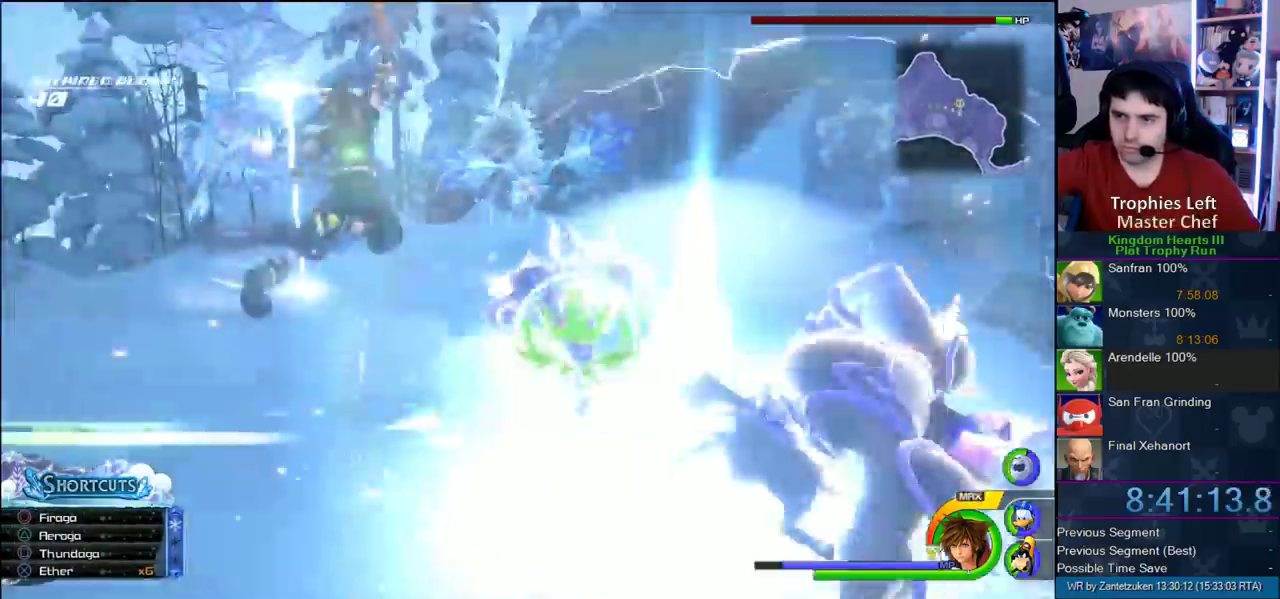
{"buttons": [], "left_stick": "up-left", "right_stick": "center", "events": [[83, "left_stick", "down-right"], [300, "left_stick", "center"], [400, "left_stick", "up-left"]]}
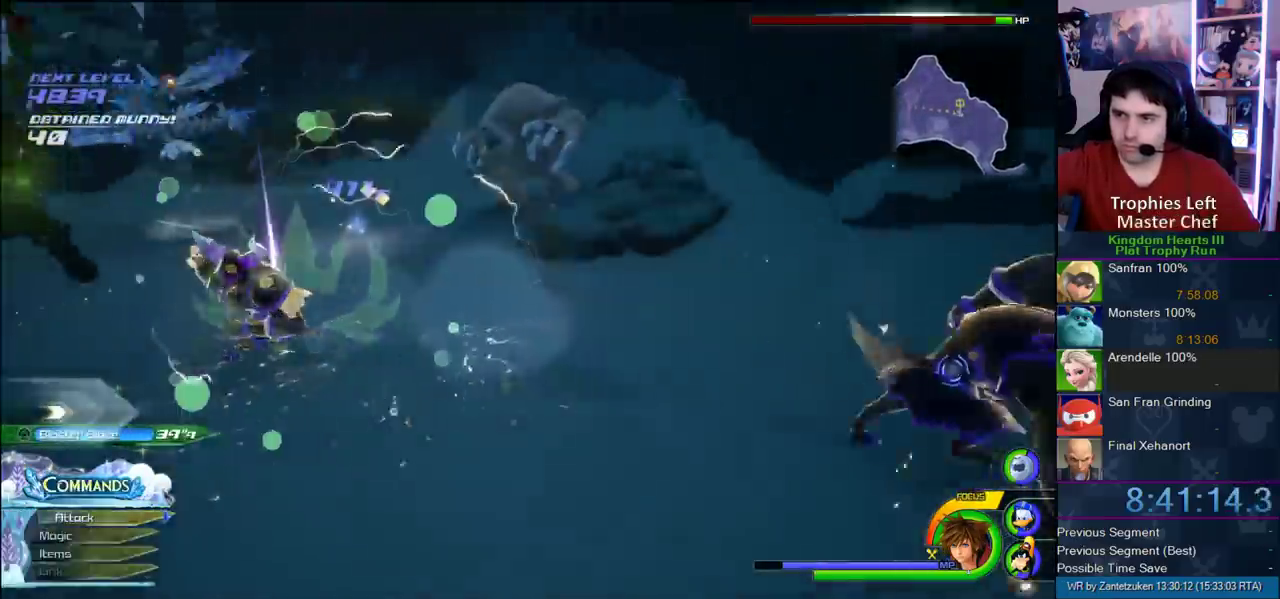
{"buttons": [], "left_stick": "left", "right_stick": "center"}
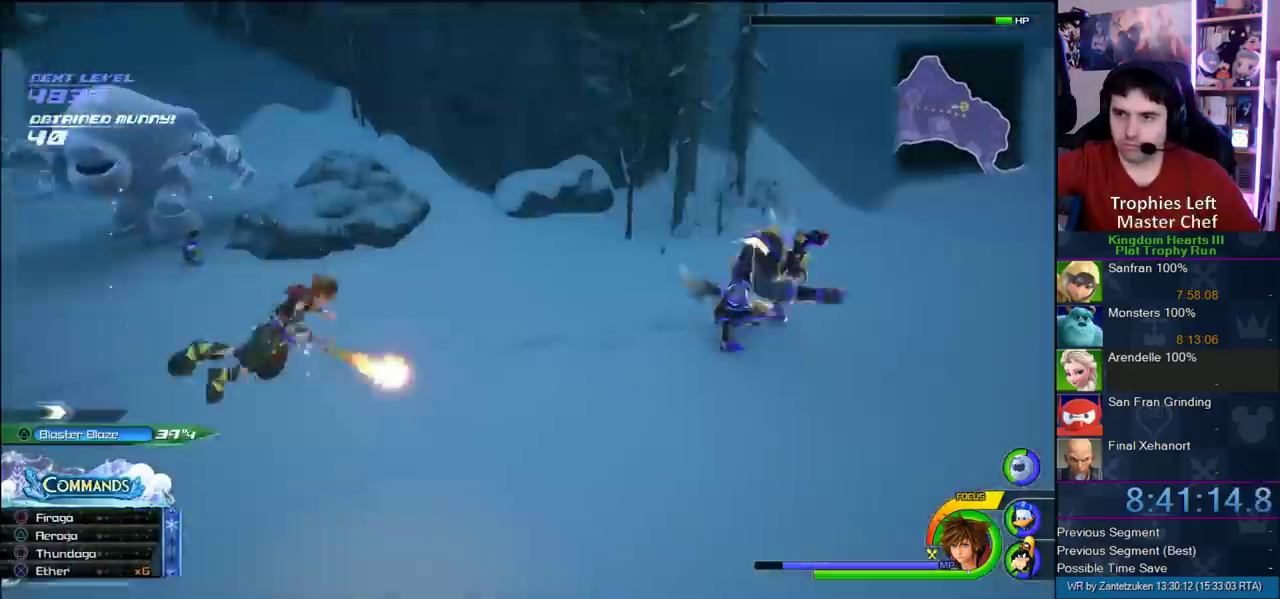
{"buttons": [], "left_stick": "up-left", "right_stick": "right"}
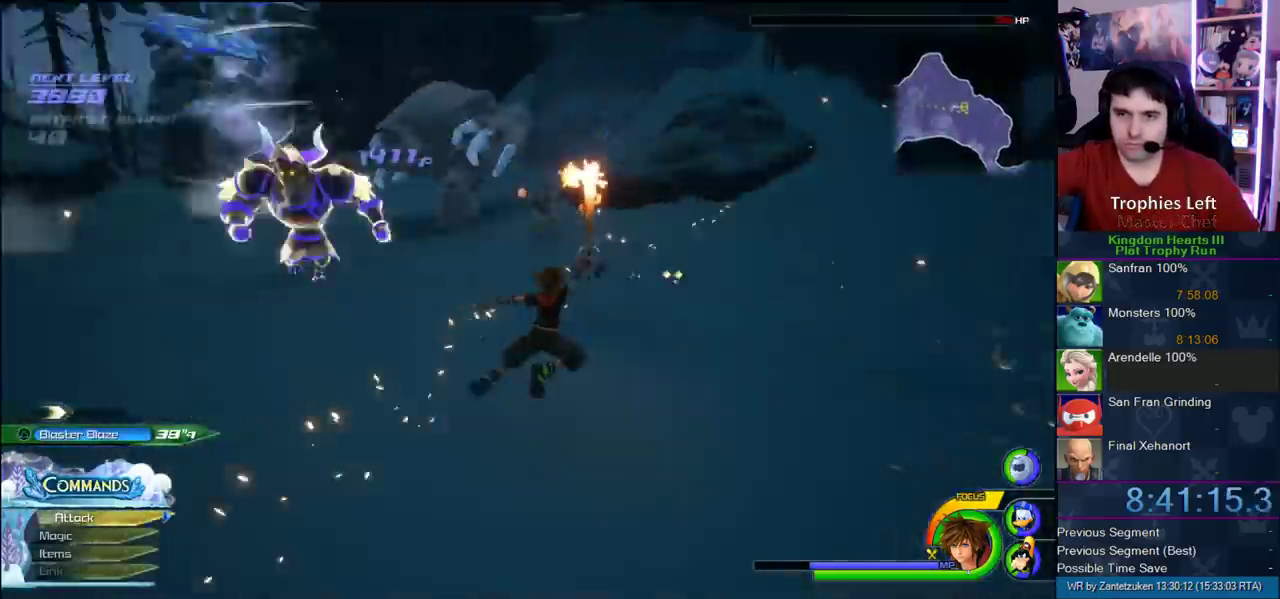
{"buttons": [], "left_stick": "up", "right_stick": "center"}
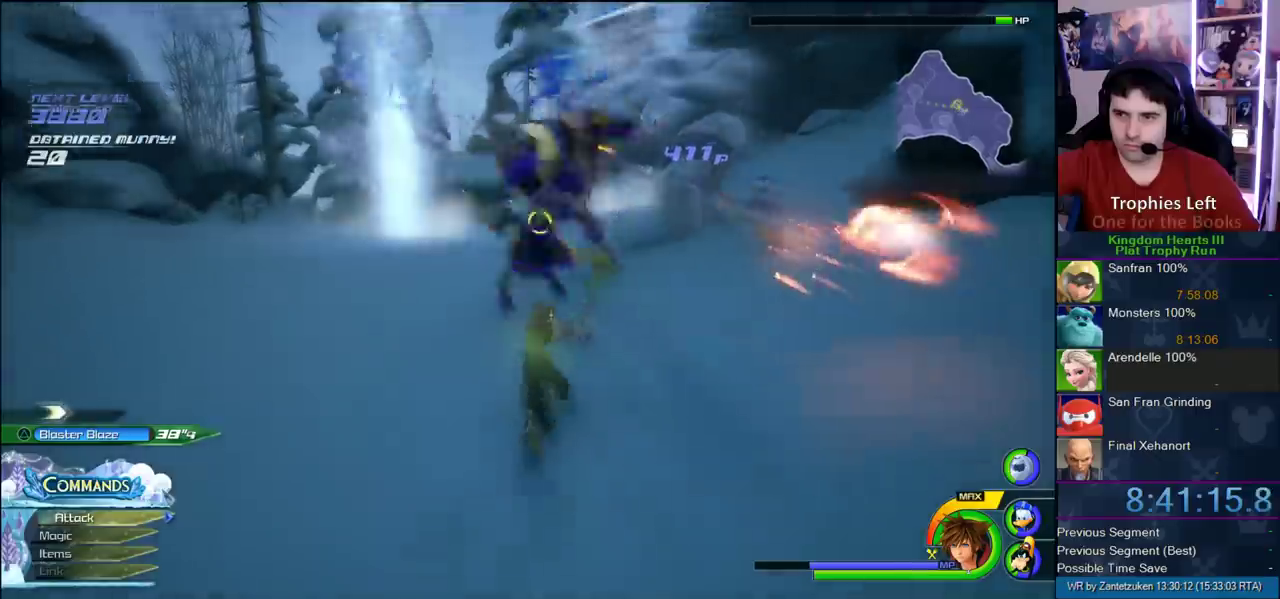
{"buttons": [], "left_stick": "up-right", "right_stick": "center"}
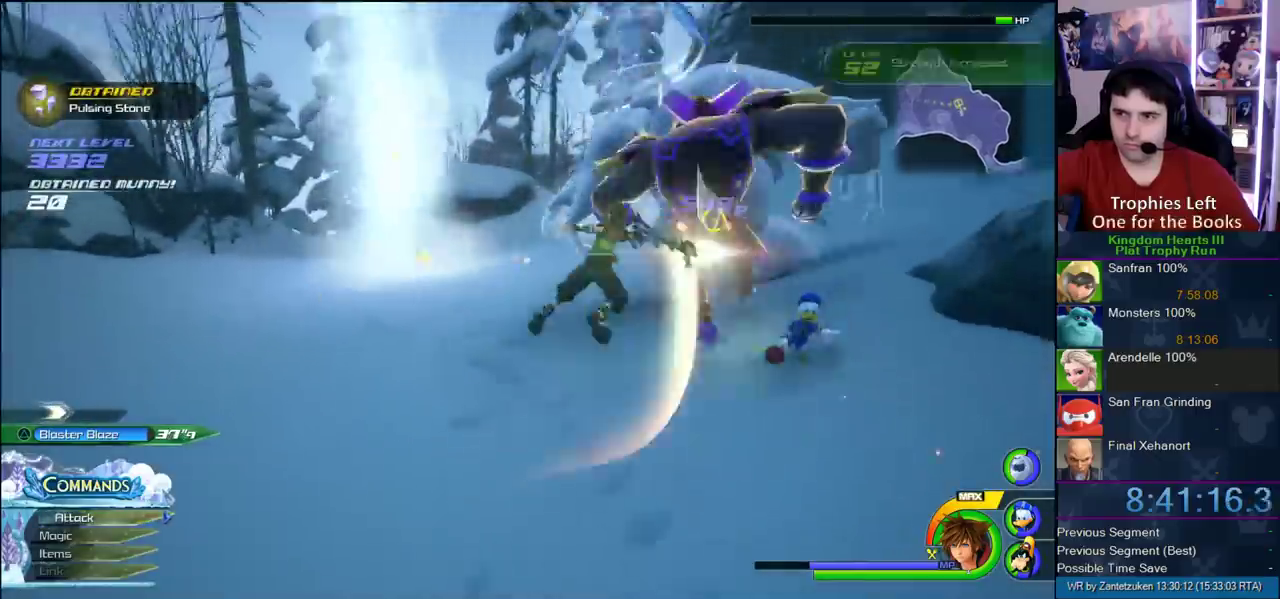
{"buttons": [], "left_stick": "up-left", "right_stick": "center"}